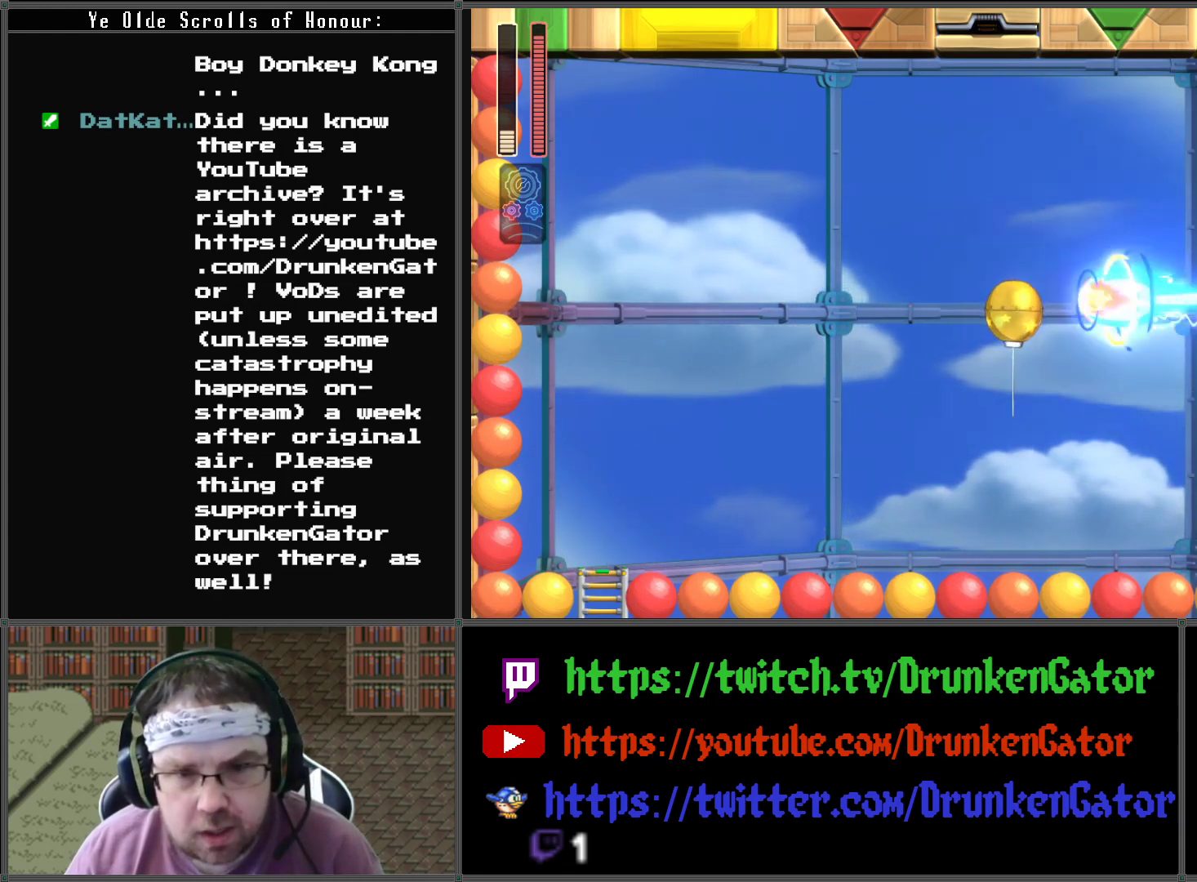
Gameplay with a controller (Xbox layout); each line is a JSON object with the inputs held at the frame after it. "events" lists button and stick changes between this image and that frame as [ms after this image, input, new state], when the widget could be followed in between.
{"buttons": ["A"], "left_stick": "center", "right_stick": "center", "events": [[67, "DPAD_RIGHT", "down"], [333, "A", "down"], [433, "DPAD_RIGHT", "up"]]}
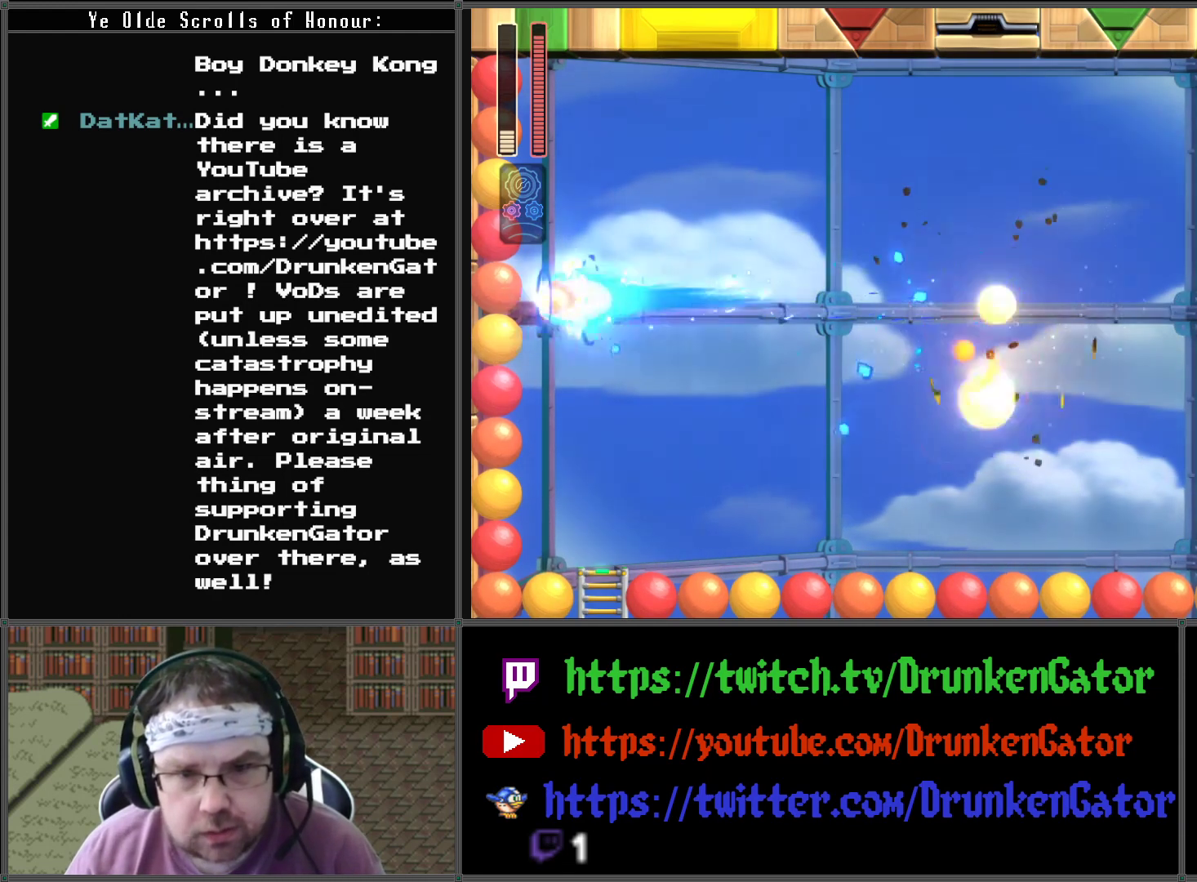
{"buttons": ["A", "DPAD_UP"], "left_stick": "center", "right_stick": "center", "events": [[200, "DPAD_RIGHT", "down"], [200, "DPAD_UP", "down"], [333, "DPAD_RIGHT", "up"]]}
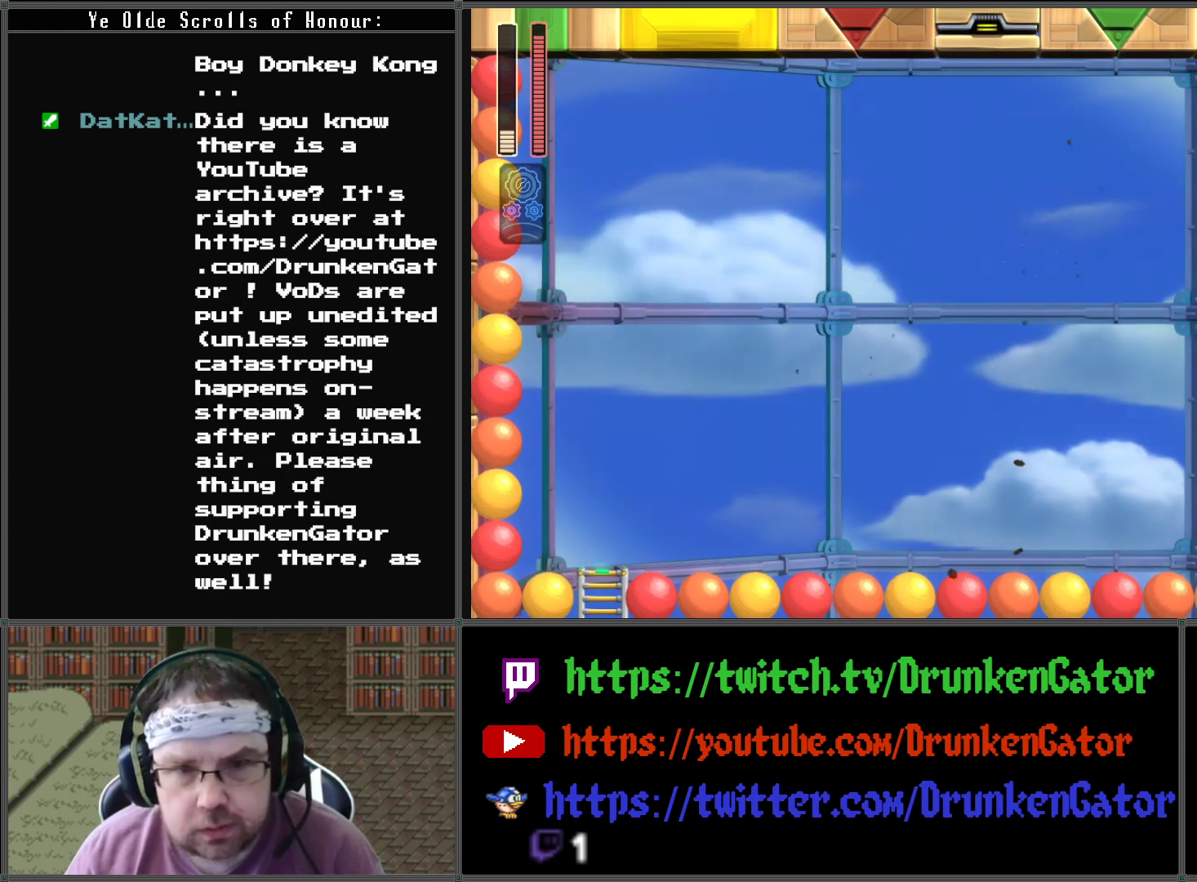
{"buttons": ["DPAD_UP"], "left_stick": "center", "right_stick": "center", "events": [[67, "A", "up"]]}
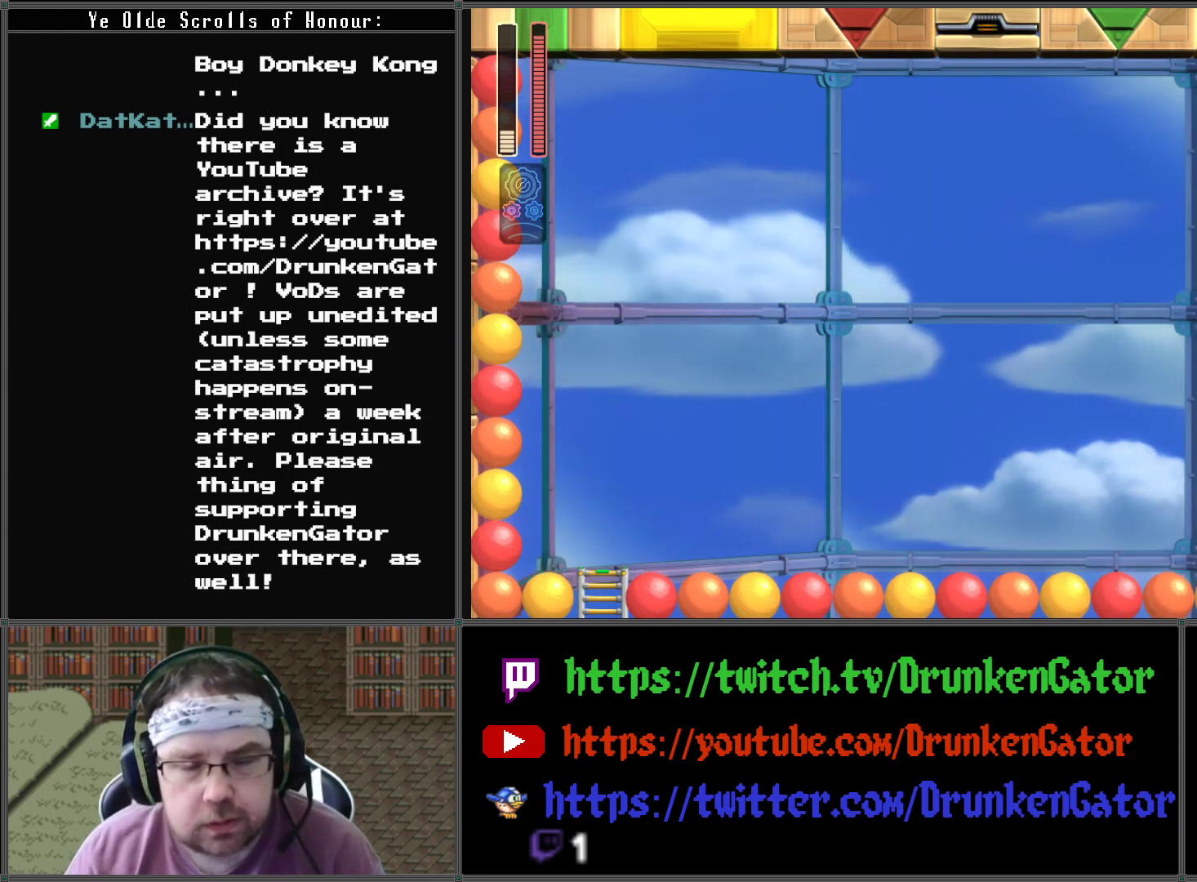
{"buttons": ["DPAD_UP"], "left_stick": "center", "right_stick": "center", "events": []}
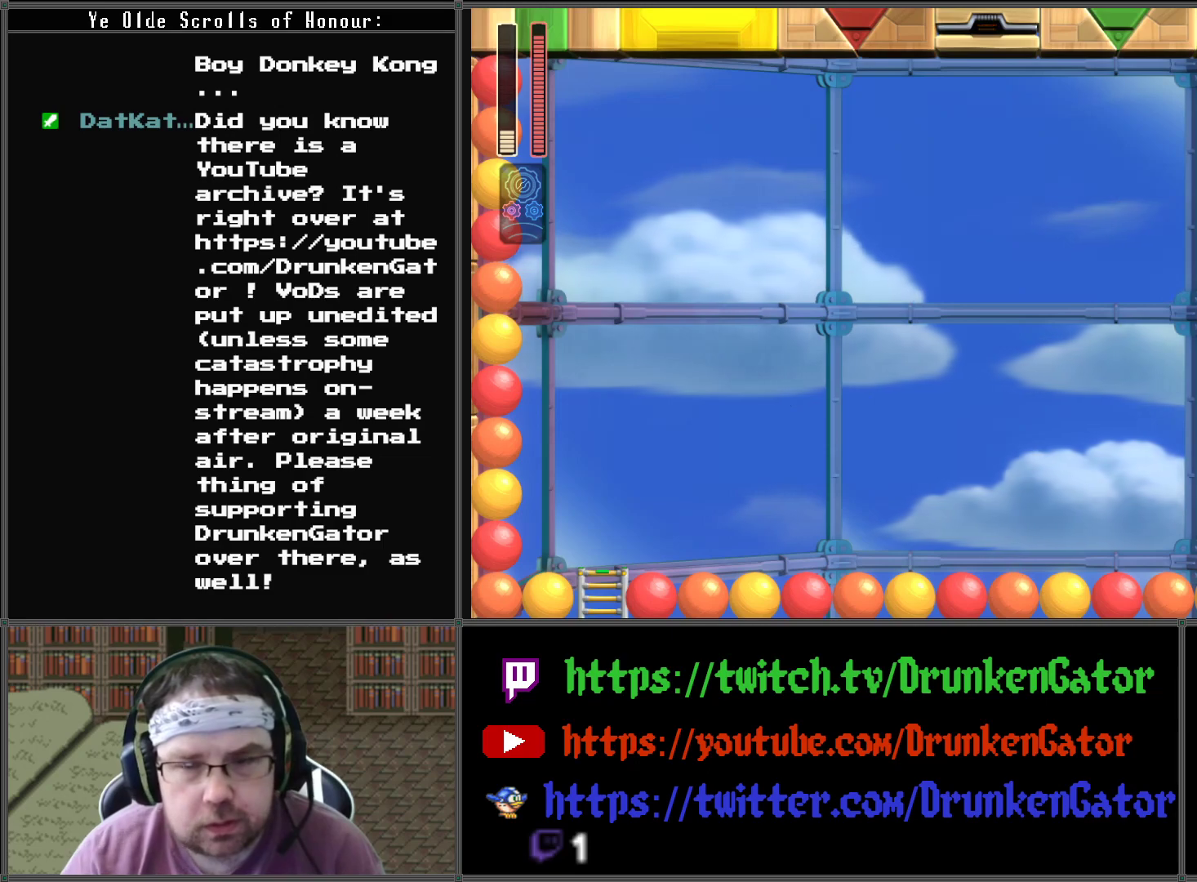
{"buttons": ["START"], "left_stick": "center", "right_stick": "center", "events": [[200, "DPAD_UP", "up"], [467, "START", "down"]]}
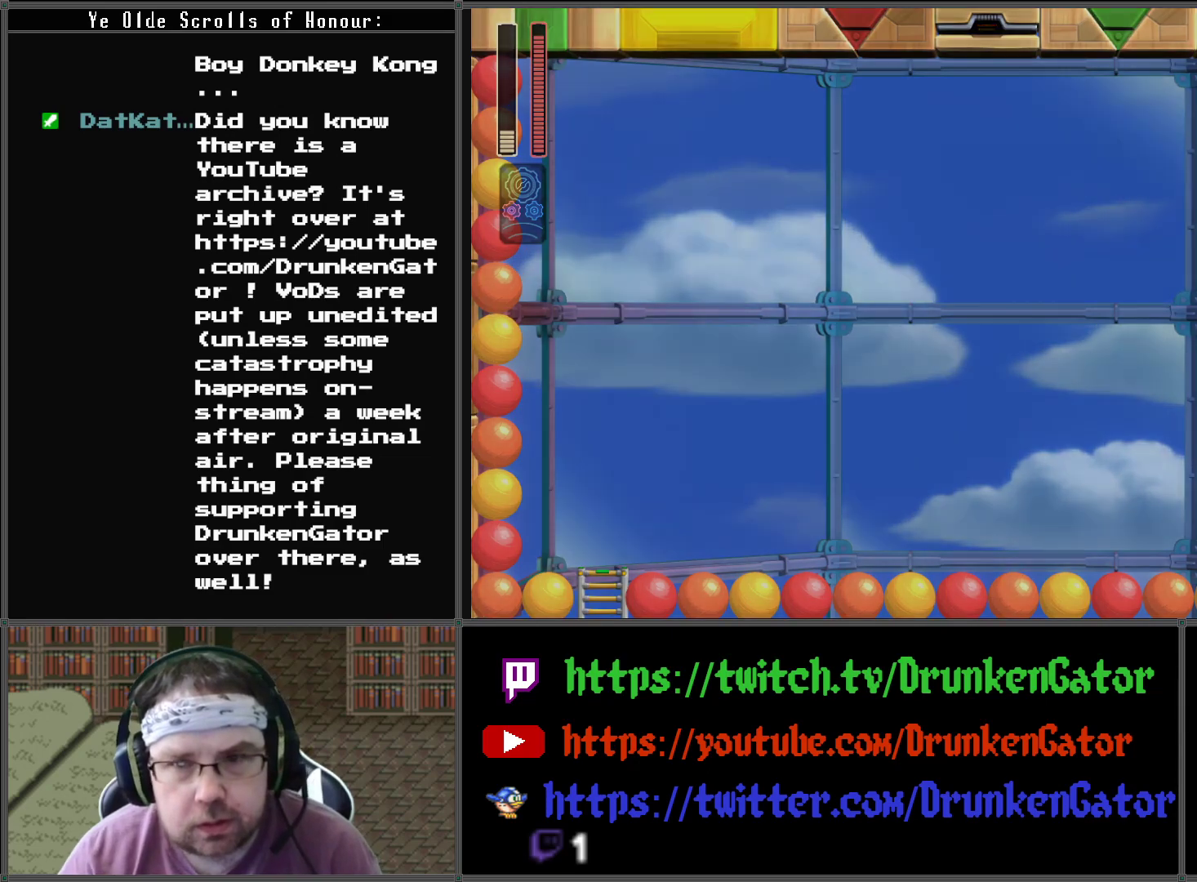
{"buttons": [], "left_stick": "center", "right_stick": "center", "events": [[100, "START", "up"]]}
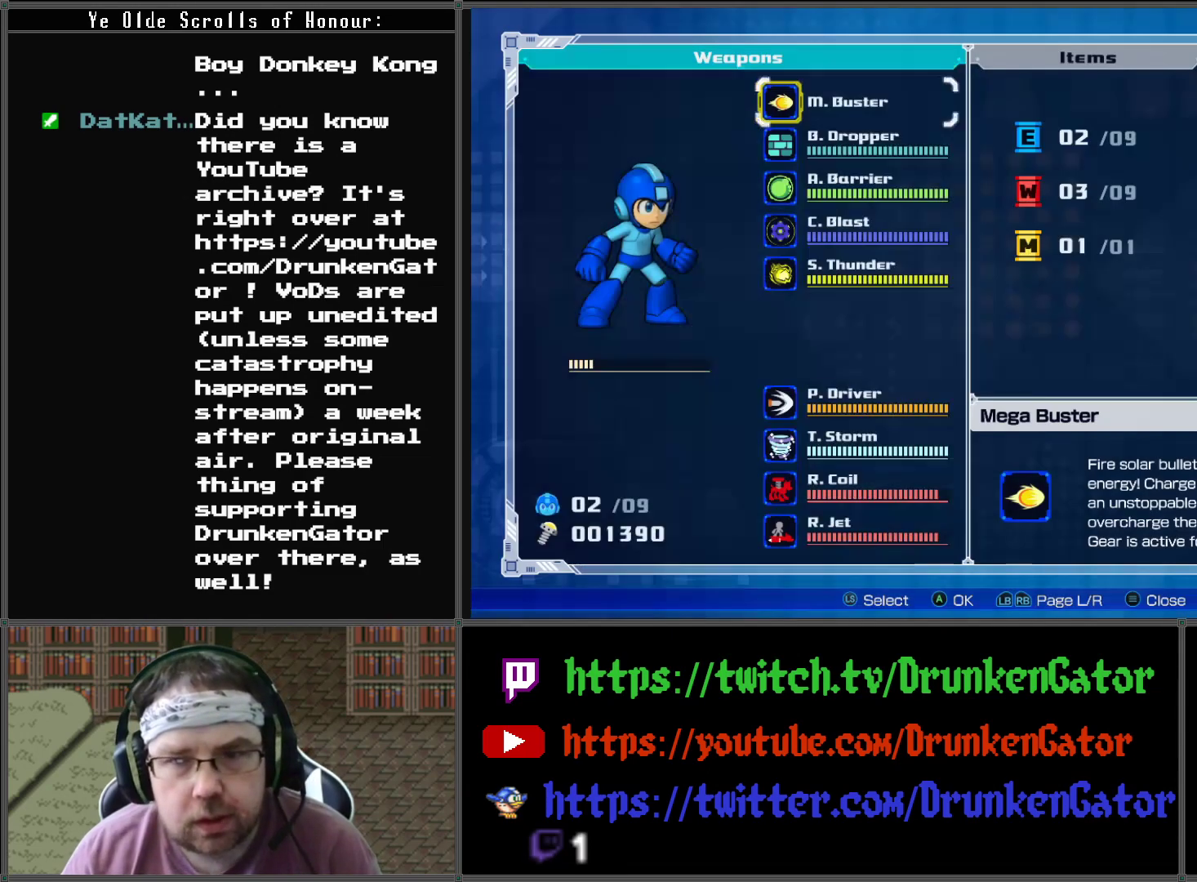
{"buttons": [], "left_stick": "center", "right_stick": "center", "events": [[333, "START", "down"], [500, "START", "up"]]}
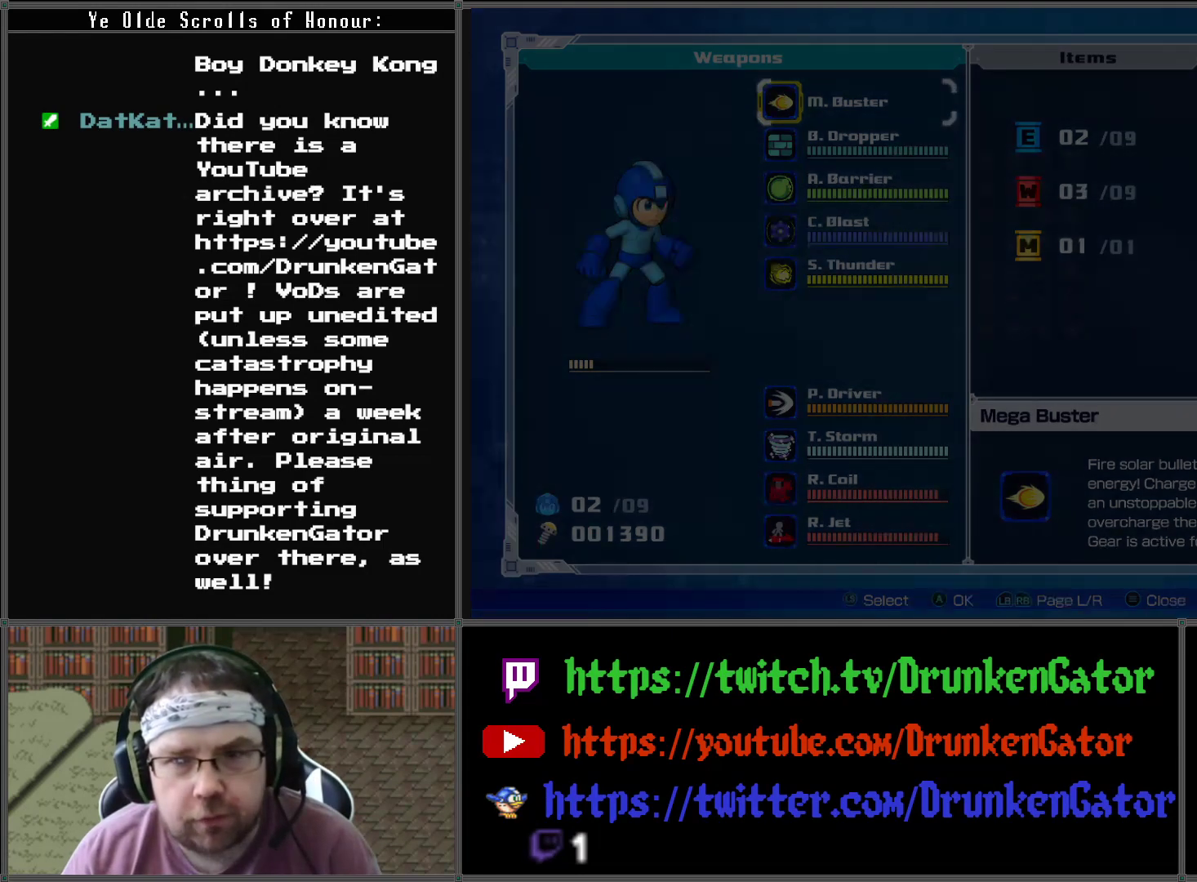
{"buttons": ["DPAD_UP"], "left_stick": "center", "right_stick": "center", "events": [[133, "DPAD_UP", "down"]]}
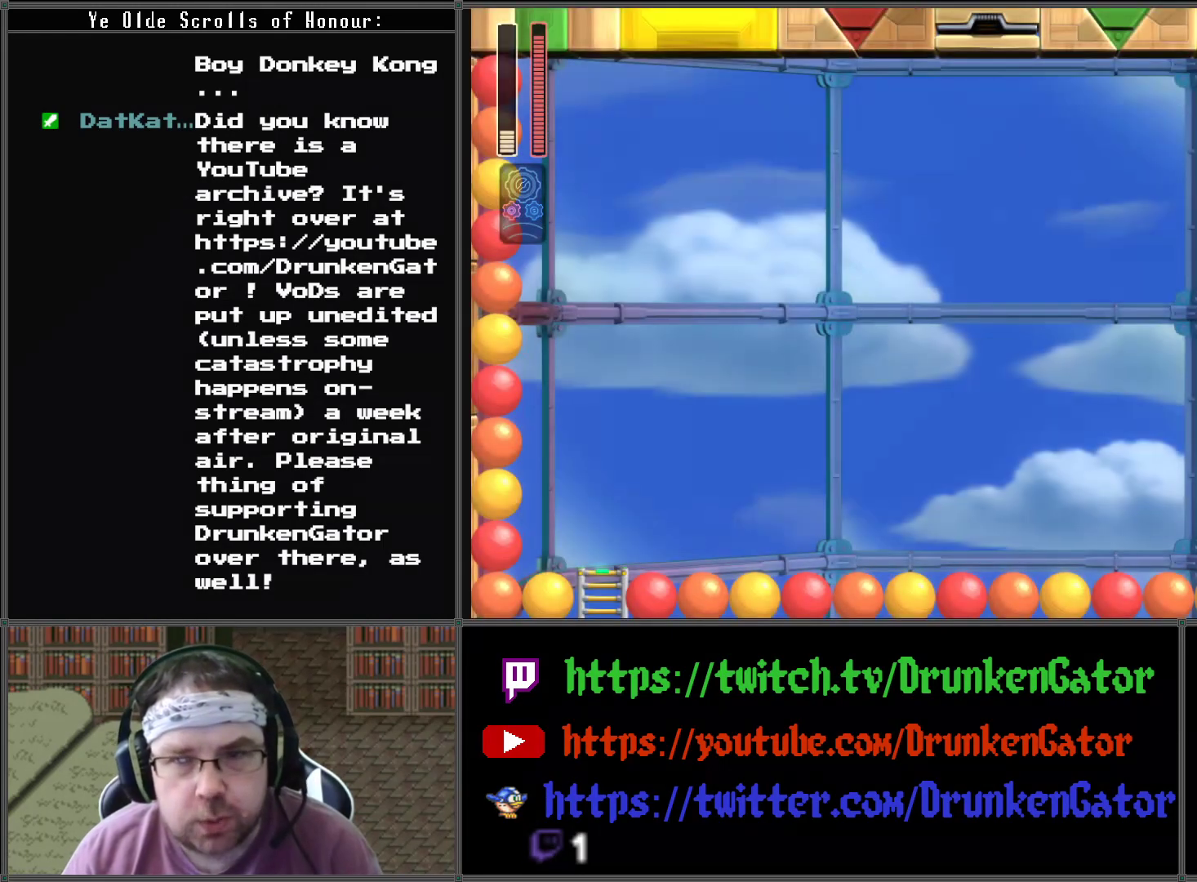
{"buttons": ["DPAD_UP"], "left_stick": "center", "right_stick": "center", "events": []}
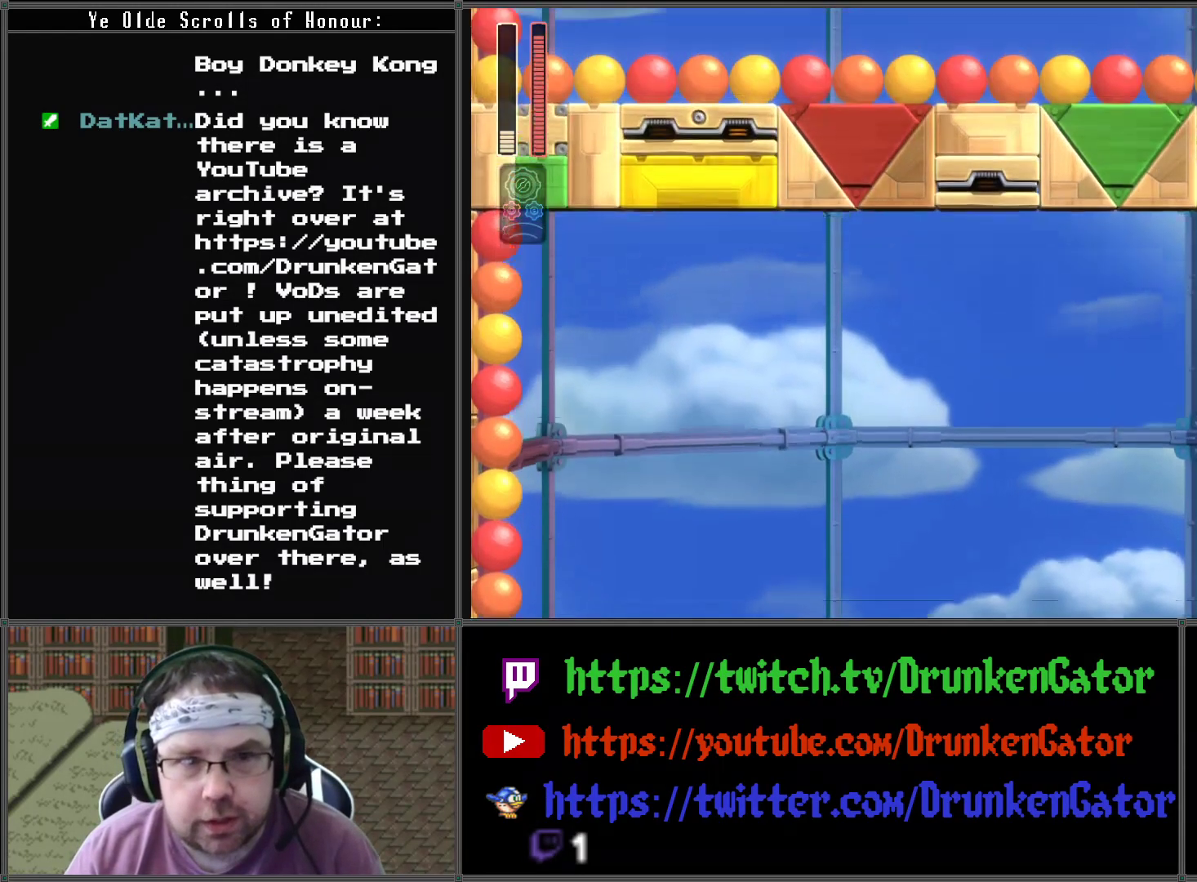
{"buttons": ["DPAD_UP"], "left_stick": "center", "right_stick": "center", "events": []}
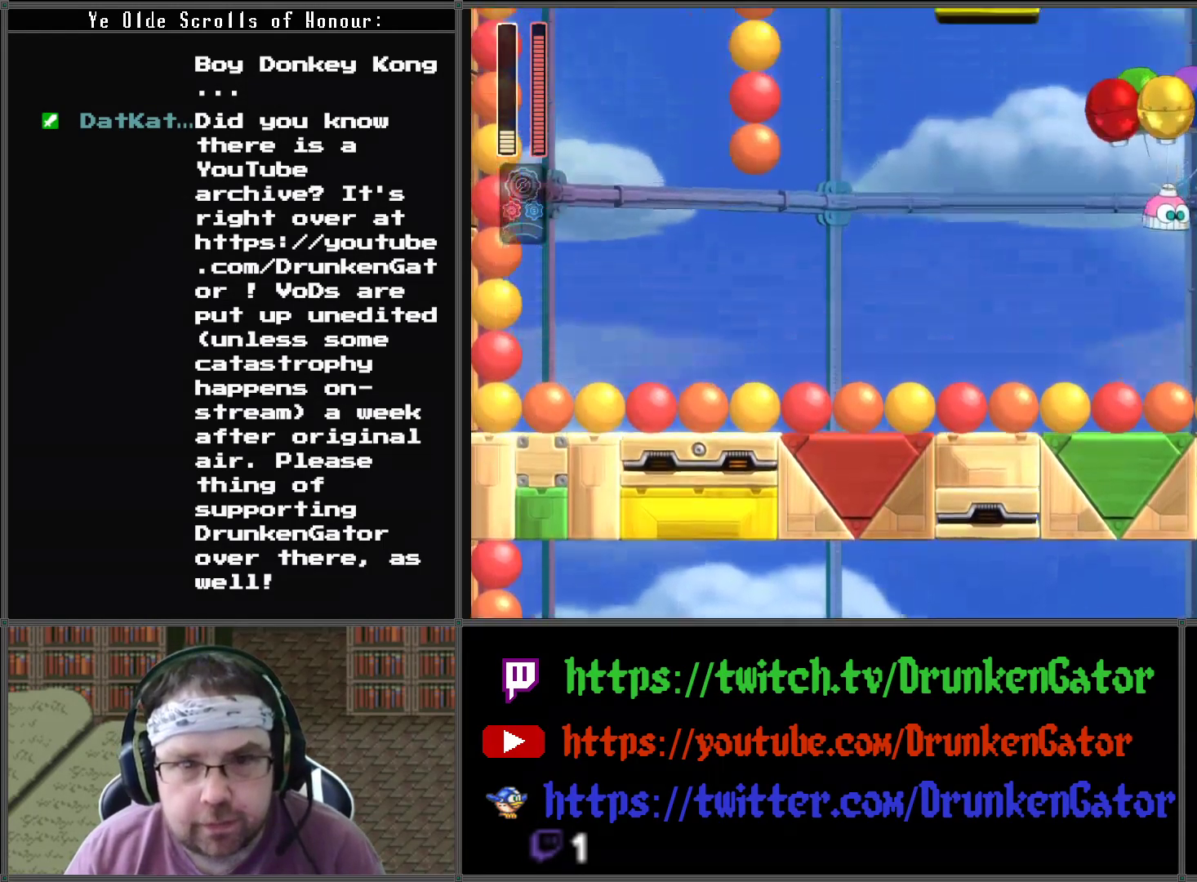
{"buttons": ["DPAD_UP"], "left_stick": "center", "right_stick": "center", "events": []}
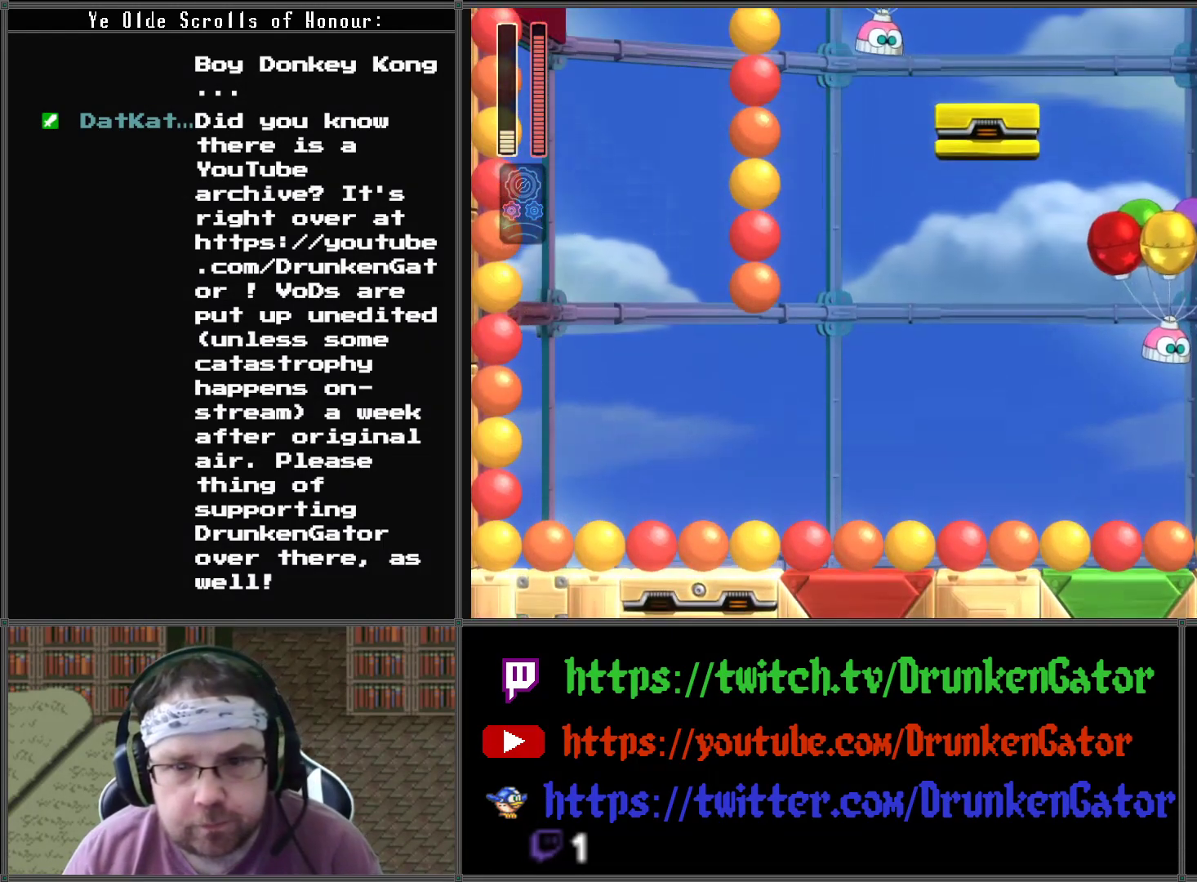
{"buttons": ["DPAD_UP", "DPAD_LEFT"], "left_stick": "center", "right_stick": "center", "events": [[433, "DPAD_LEFT", "down"]]}
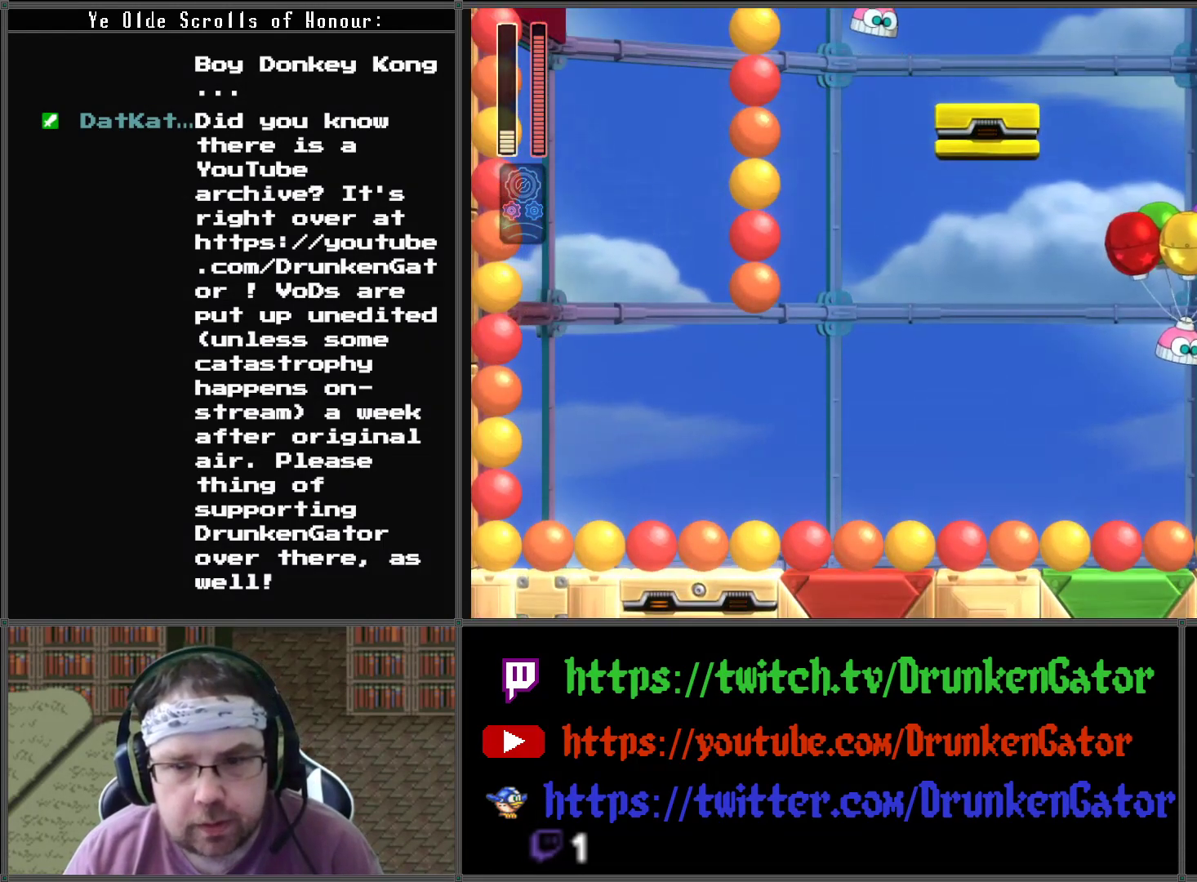
{"buttons": ["A"], "left_stick": "center", "right_stick": "center", "events": [[33, "DPAD_UP", "up"], [100, "A", "down"], [133, "DPAD_LEFT", "up"]]}
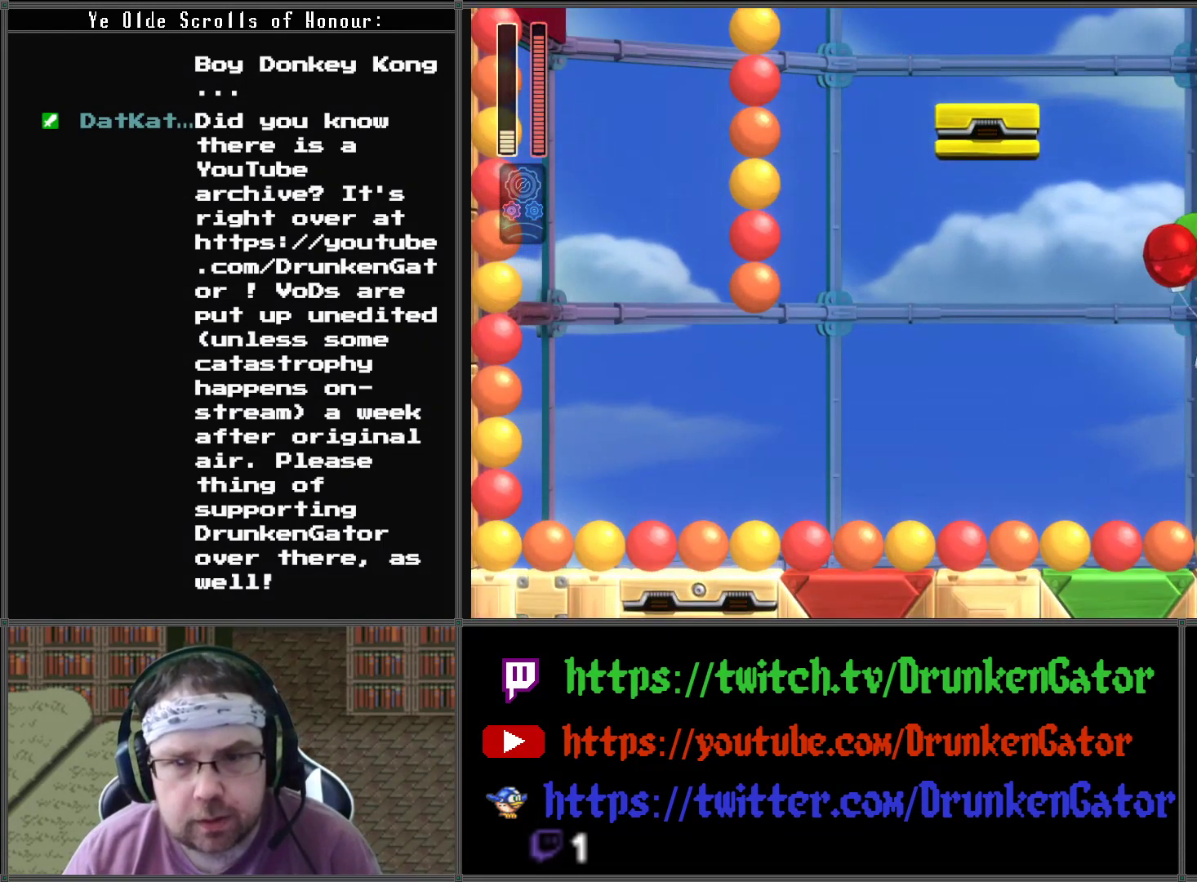
{"buttons": ["A"], "left_stick": "center", "right_stick": "center", "events": [[33, "X", "down"], [200, "X", "up"]]}
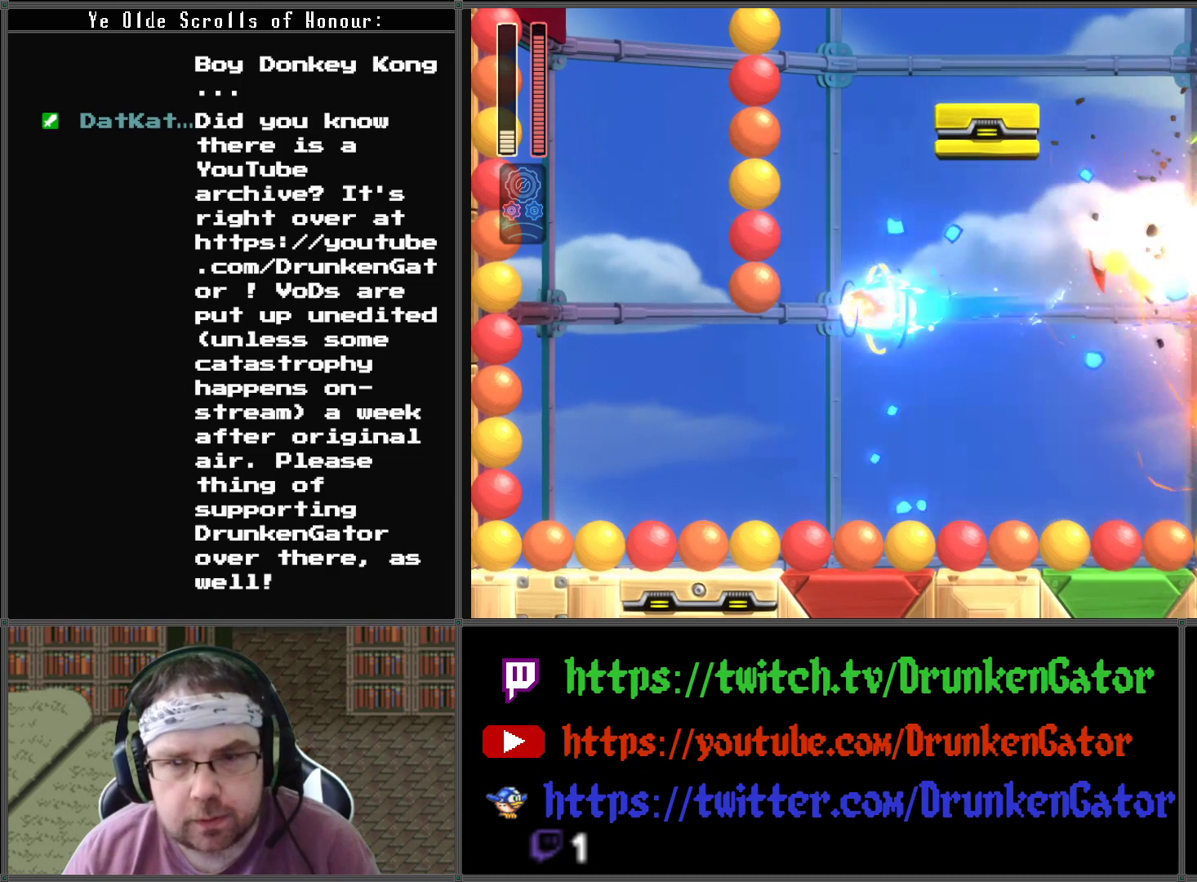
{"buttons": ["A", "DPAD_LEFT"], "left_stick": "center", "right_stick": "center", "events": [[133, "DPAD_LEFT", "down"]]}
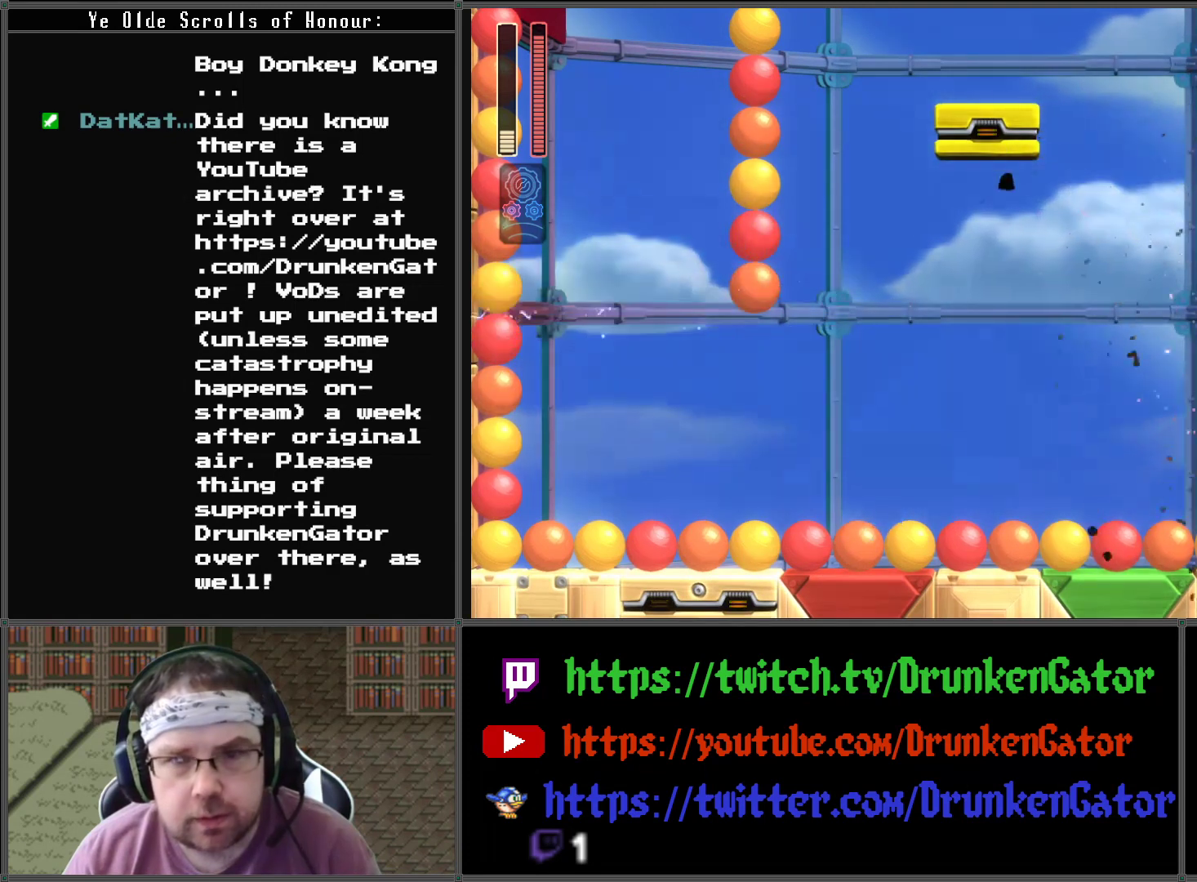
{"buttons": ["A", "DPAD_LEFT"], "left_stick": "center", "right_stick": "center", "events": []}
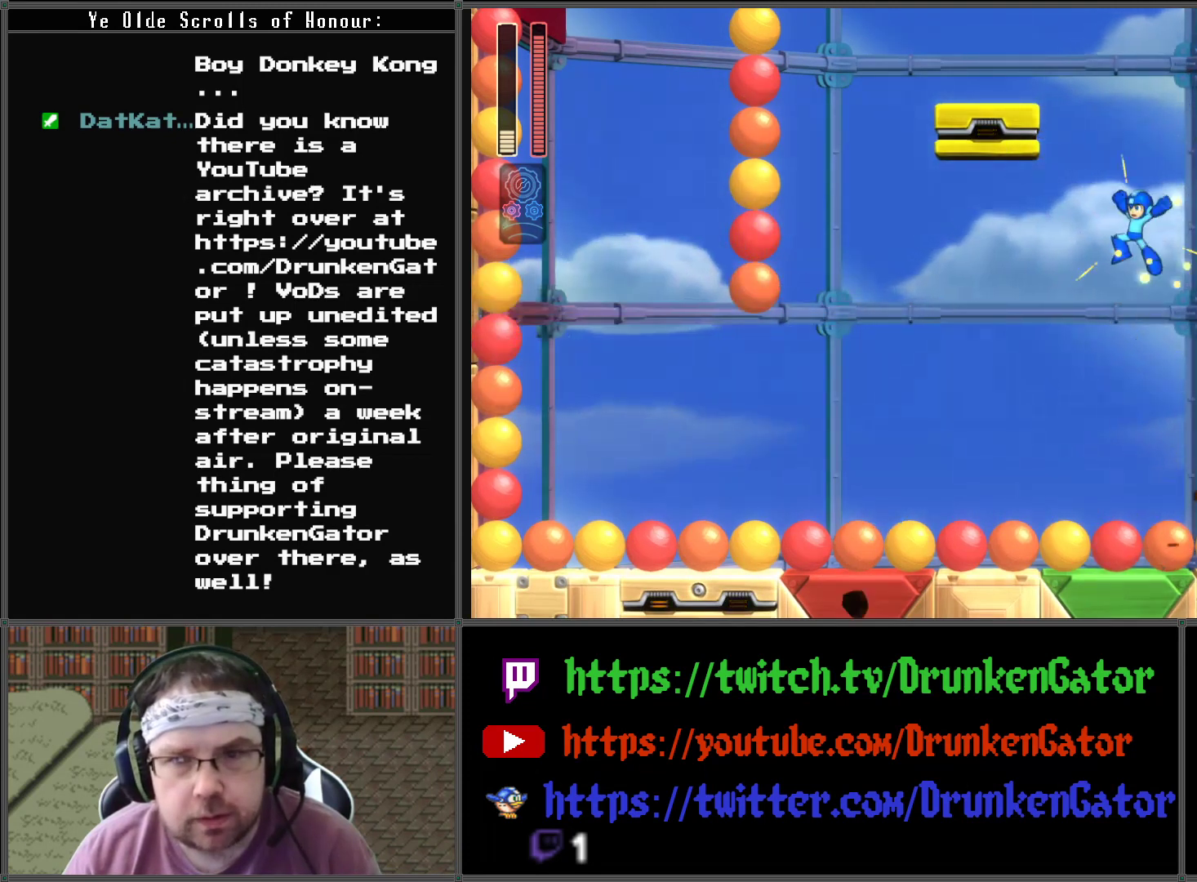
{"buttons": ["A", "DPAD_LEFT"], "left_stick": "center", "right_stick": "center", "events": []}
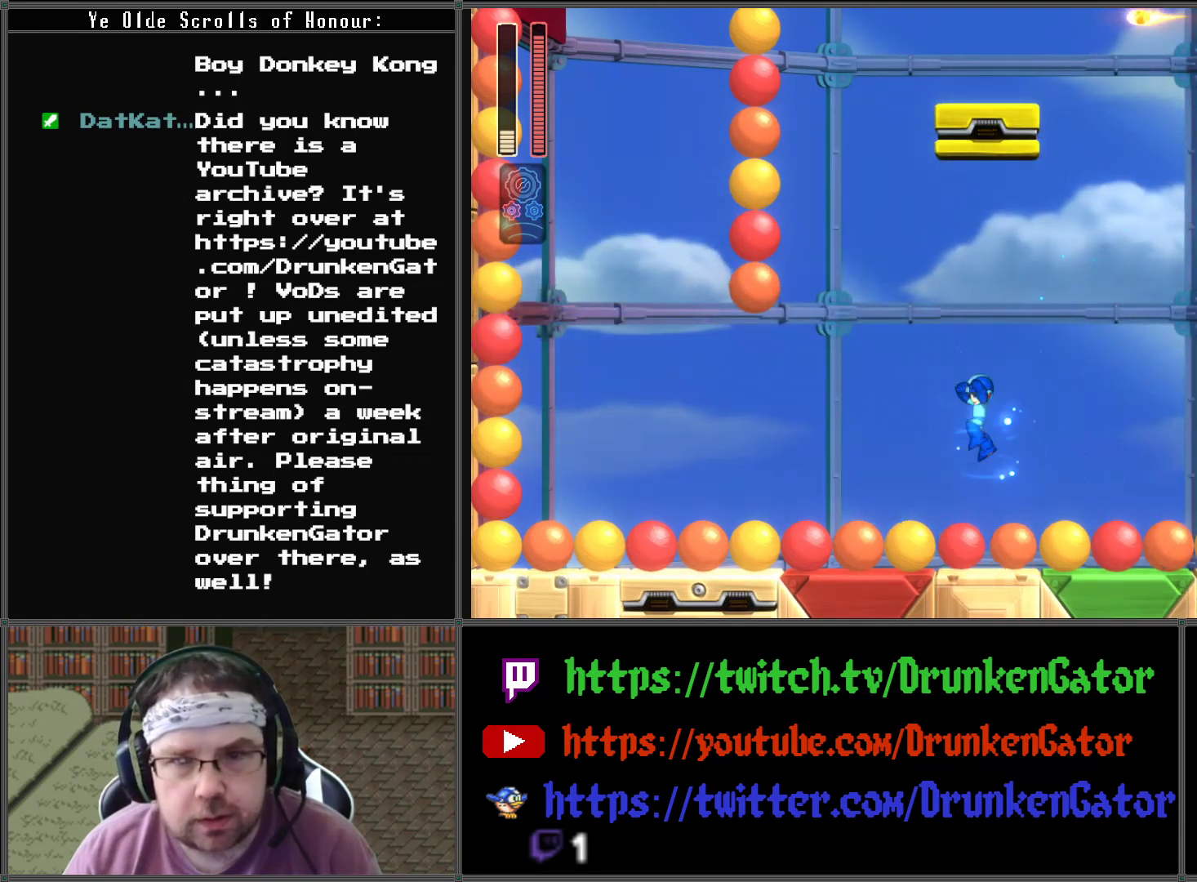
{"buttons": ["DPAD_LEFT"], "left_stick": "center", "right_stick": "center", "events": [[133, "A", "up"]]}
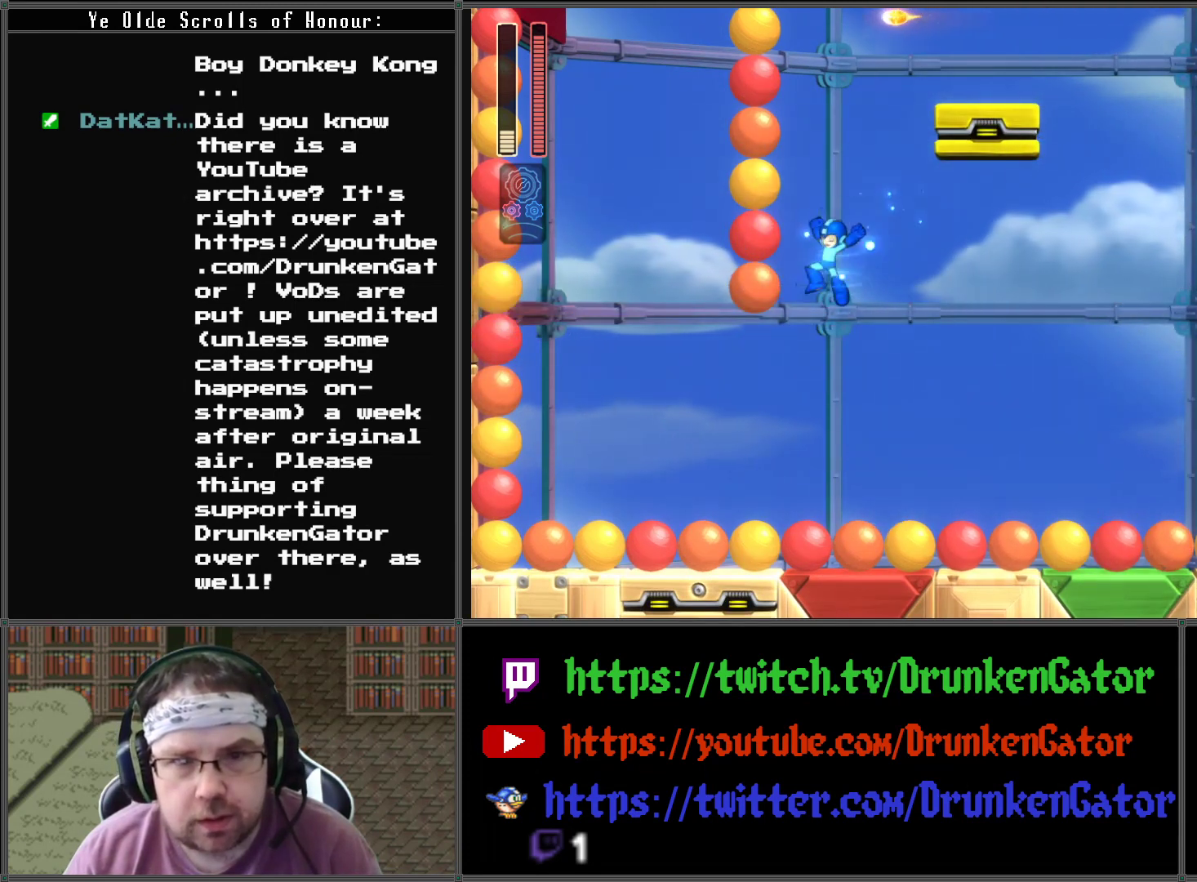
{"buttons": ["DPAD_LEFT"], "left_stick": "center", "right_stick": "center", "events": []}
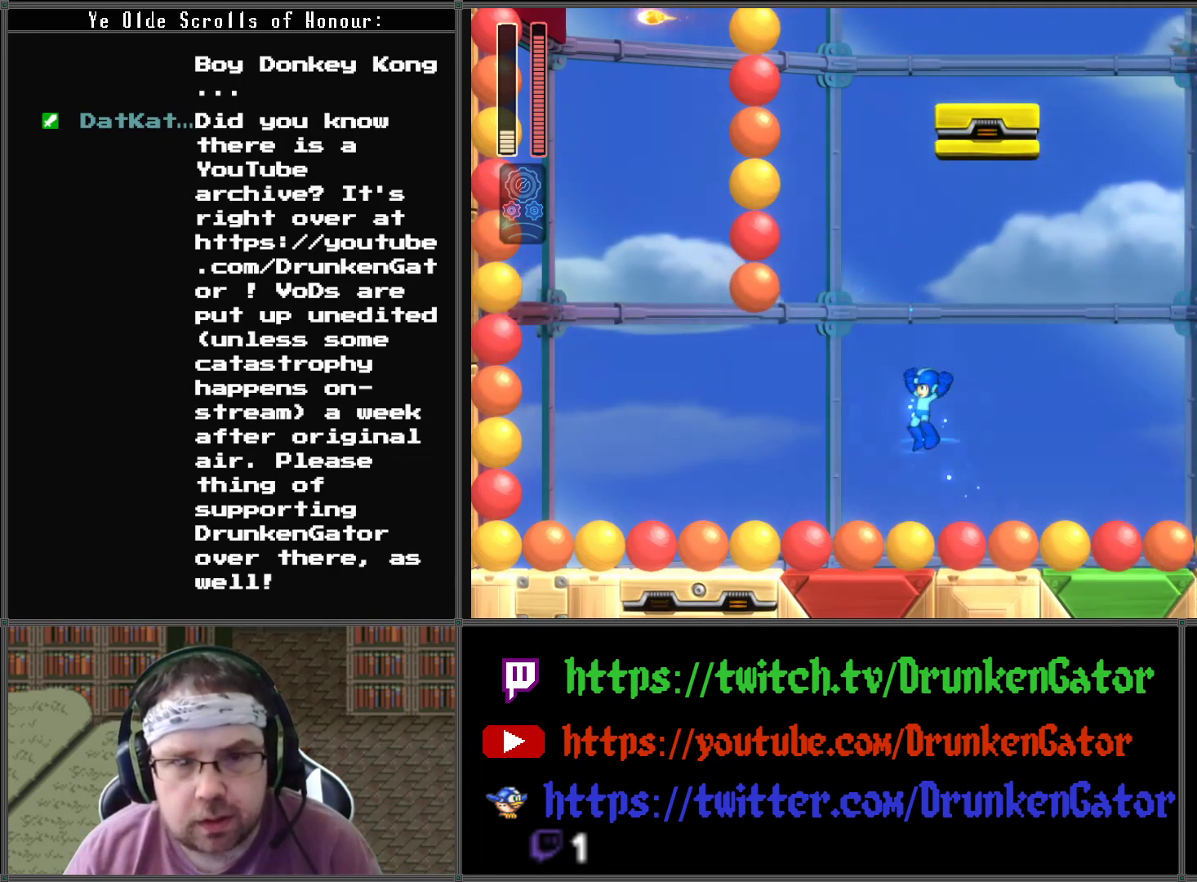
{"buttons": ["DPAD_LEFT"], "left_stick": "center", "right_stick": "center", "events": []}
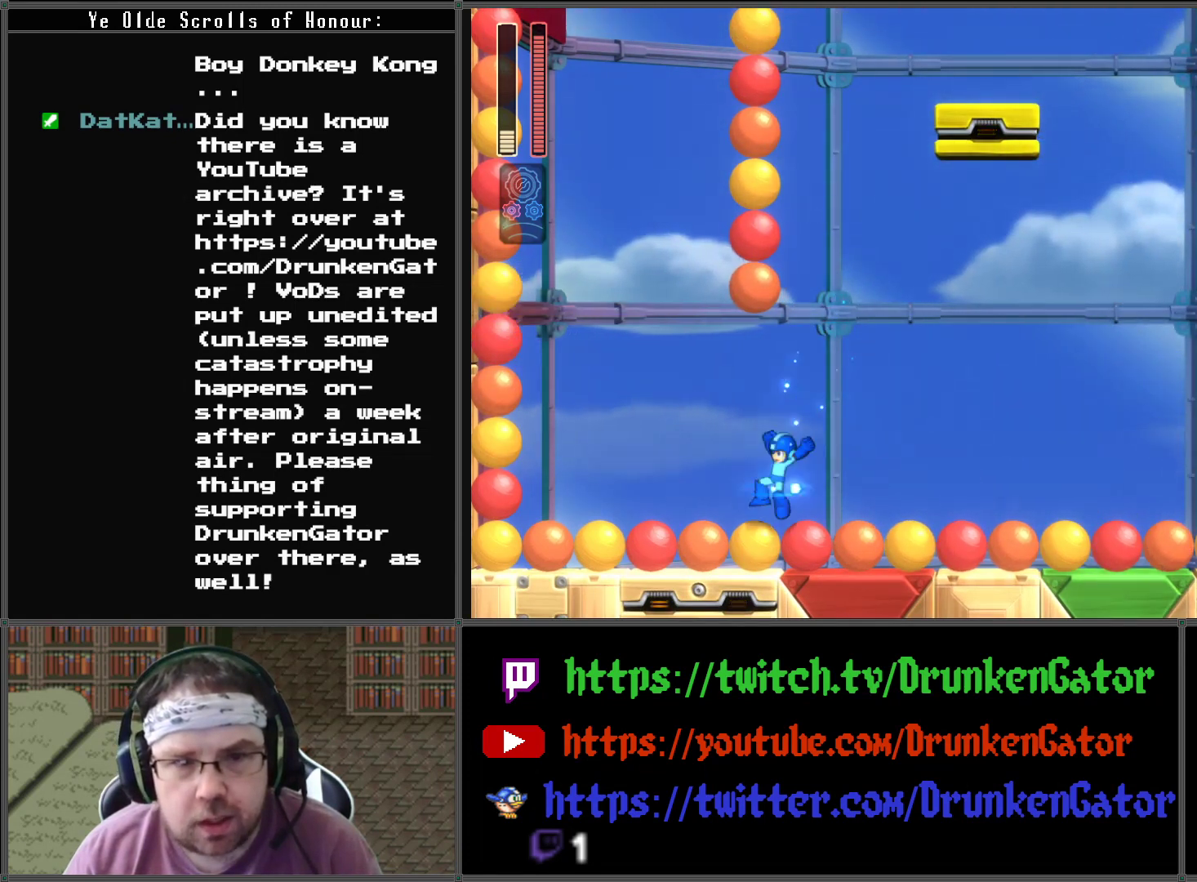
{"buttons": ["A", "DPAD_LEFT"], "left_stick": "center", "right_stick": "center", "events": [[333, "A", "down"]]}
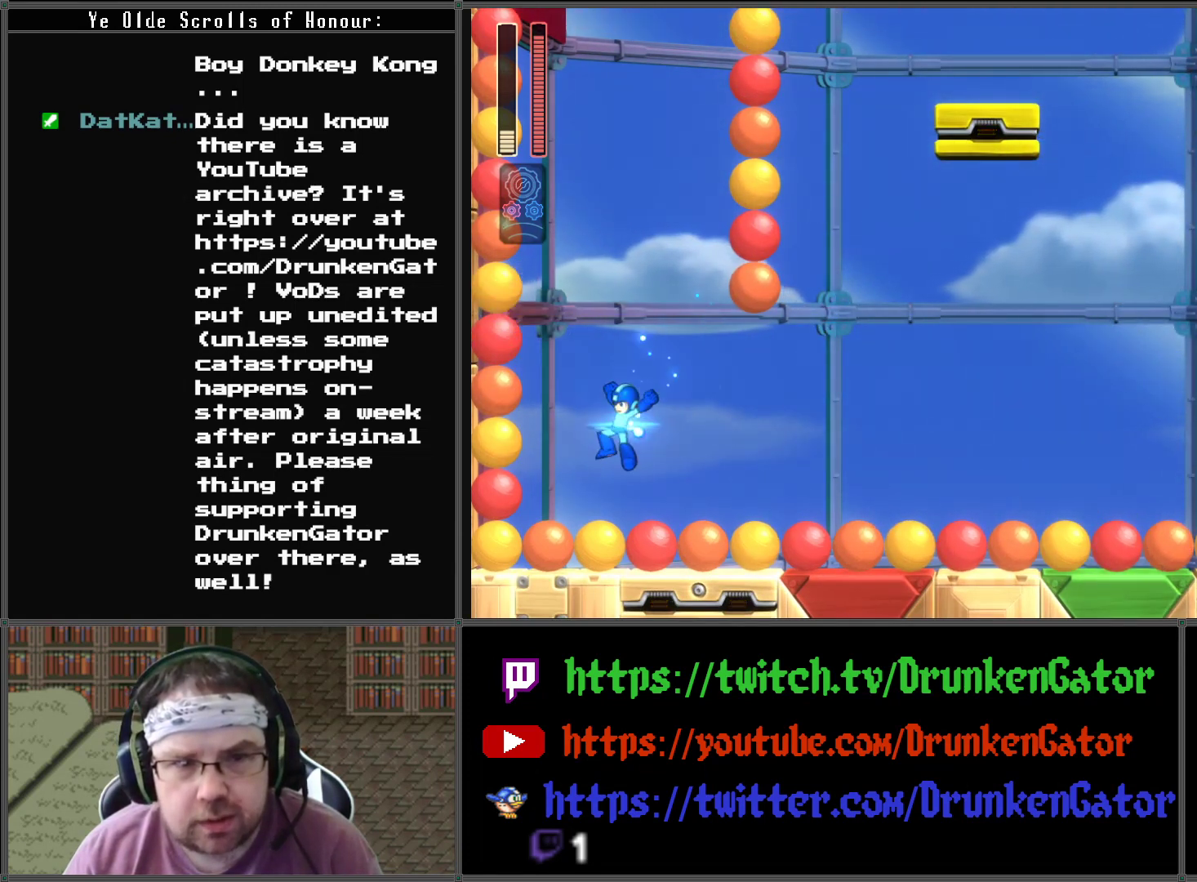
{"buttons": ["A", "DPAD_LEFT"], "left_stick": "center", "right_stick": "center", "events": [[133, "DPAD_LEFT", "up"], [300, "DPAD_LEFT", "down"]]}
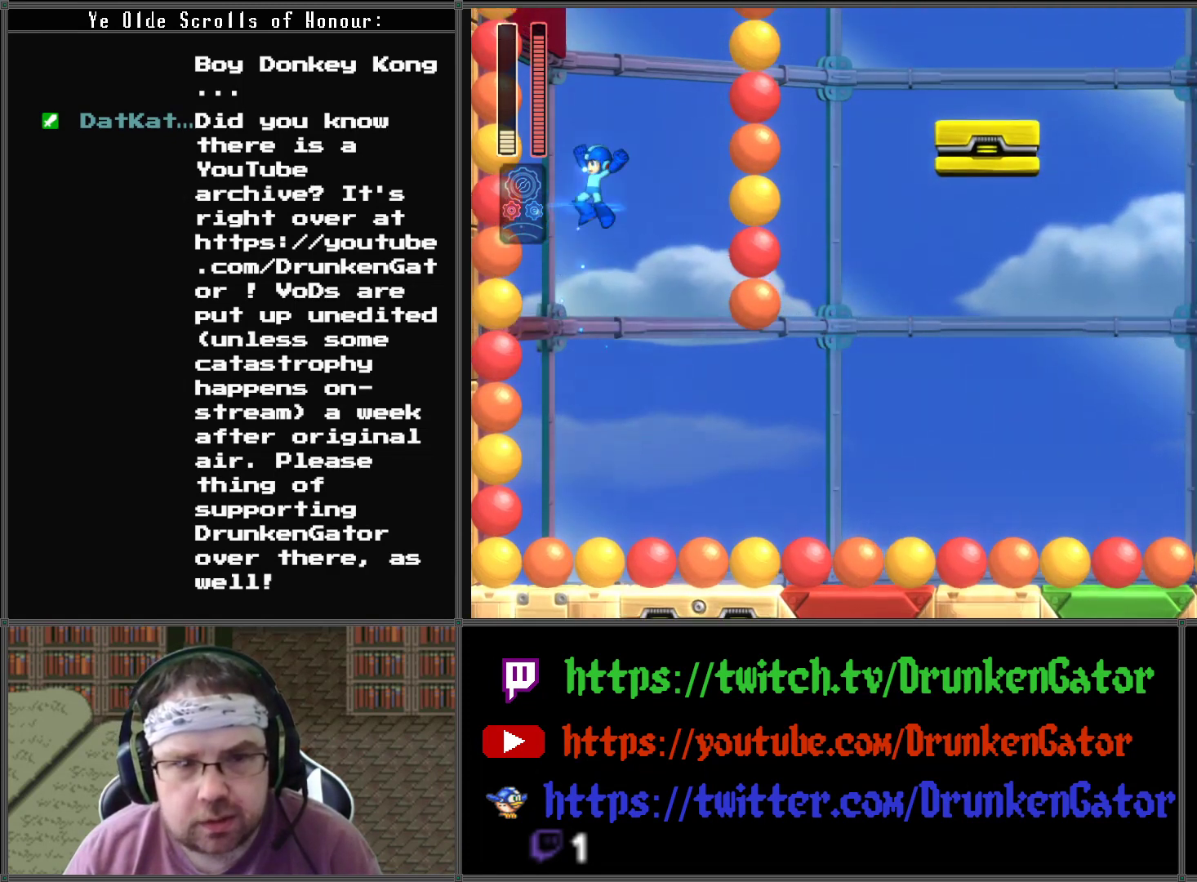
{"buttons": ["A"], "left_stick": "center", "right_stick": "center", "events": [[33, "DPAD_LEFT", "up"]]}
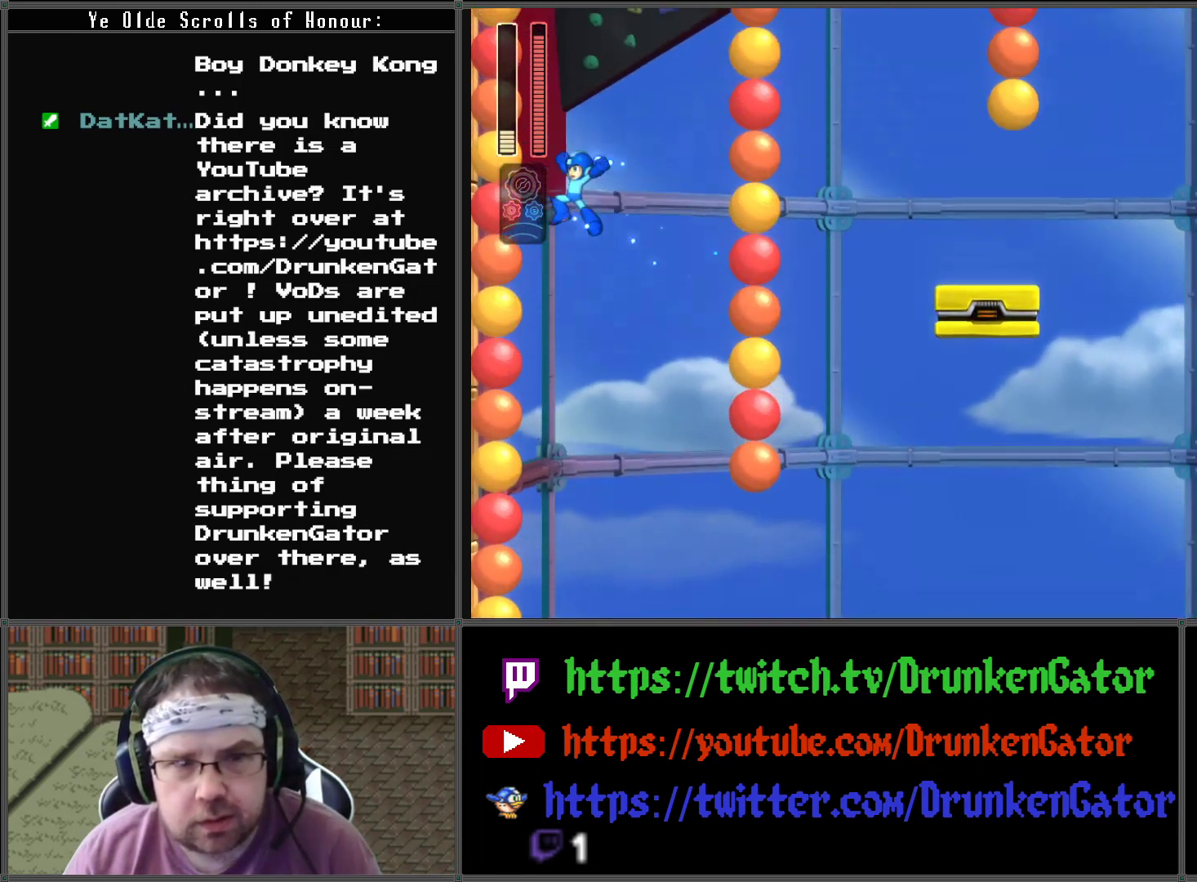
{"buttons": ["A"], "left_stick": "center", "right_stick": "center", "events": []}
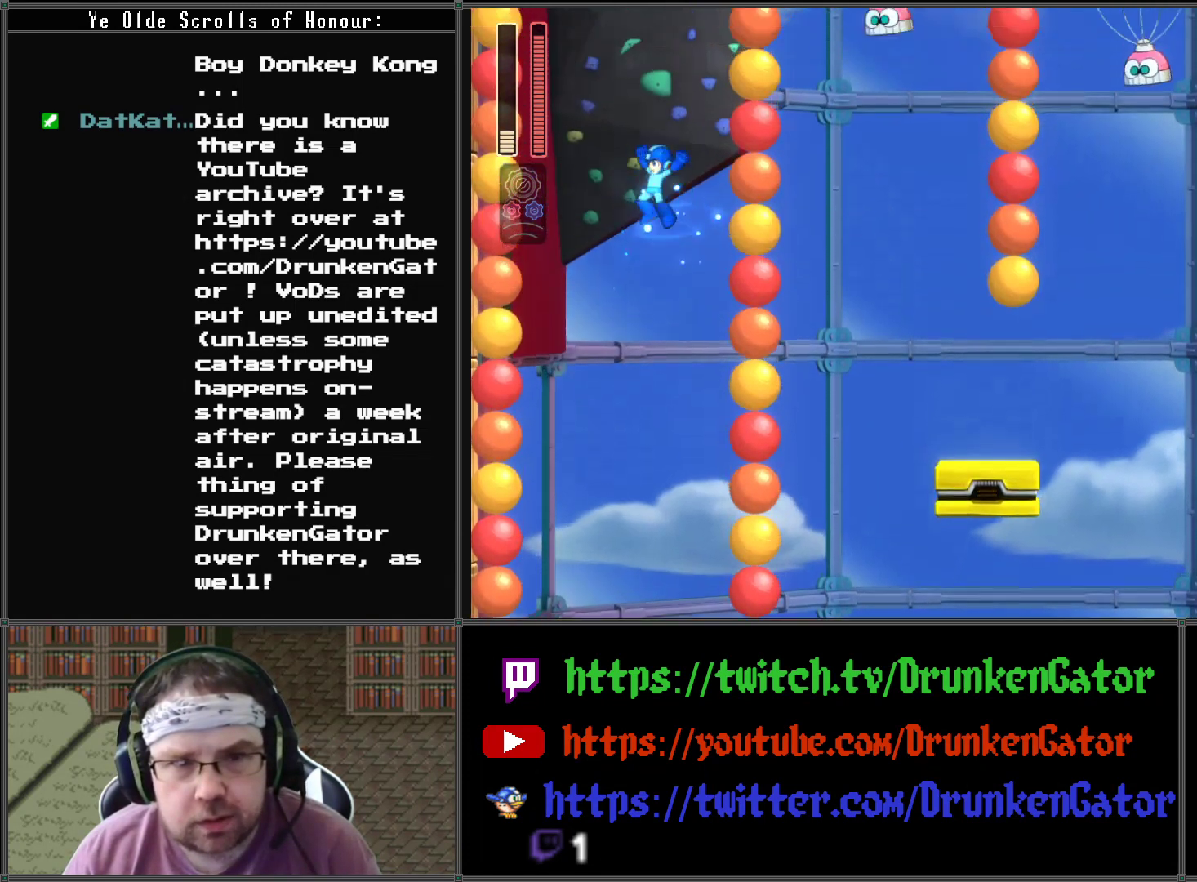
{"buttons": ["A"], "left_stick": "center", "right_stick": "center", "events": []}
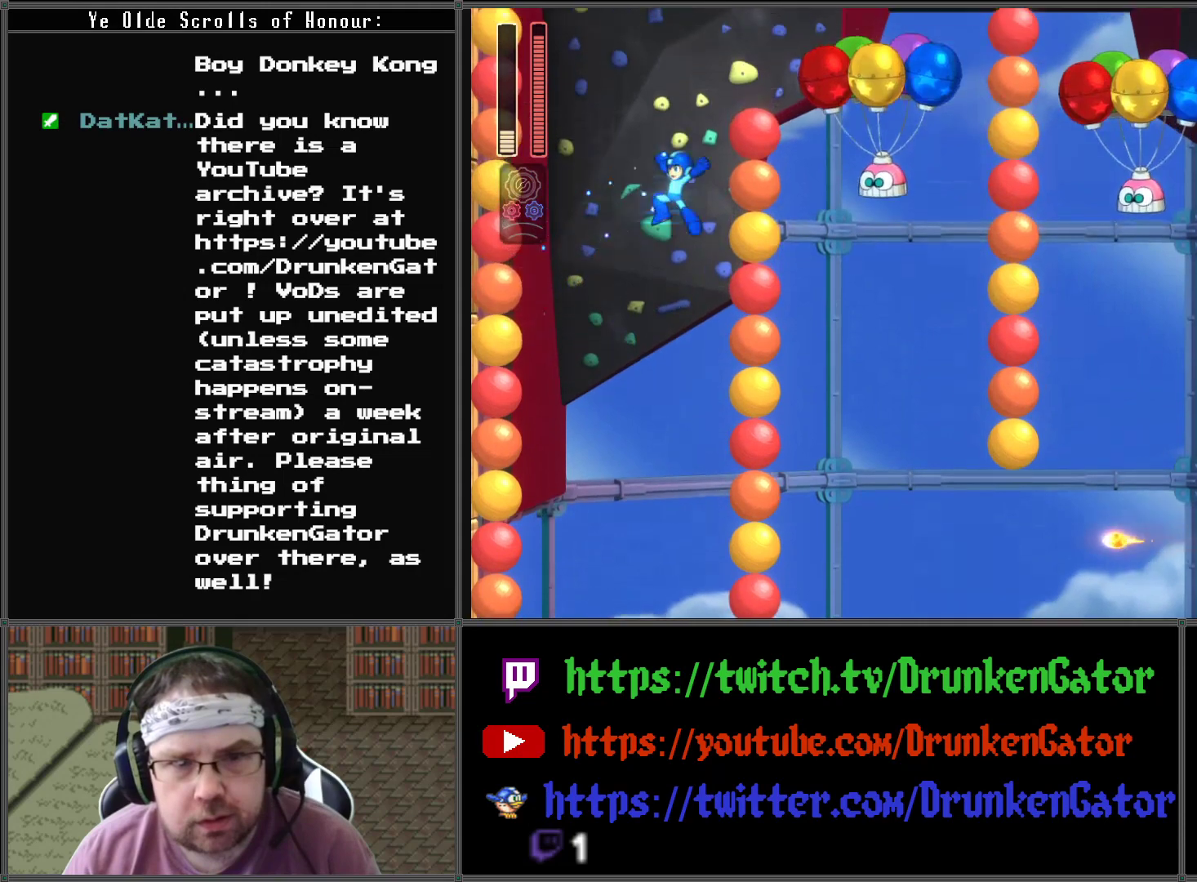
{"buttons": ["A"], "left_stick": "center", "right_stick": "center", "events": [[300, "DPAD_RIGHT", "down"], [500, "DPAD_RIGHT", "up"]]}
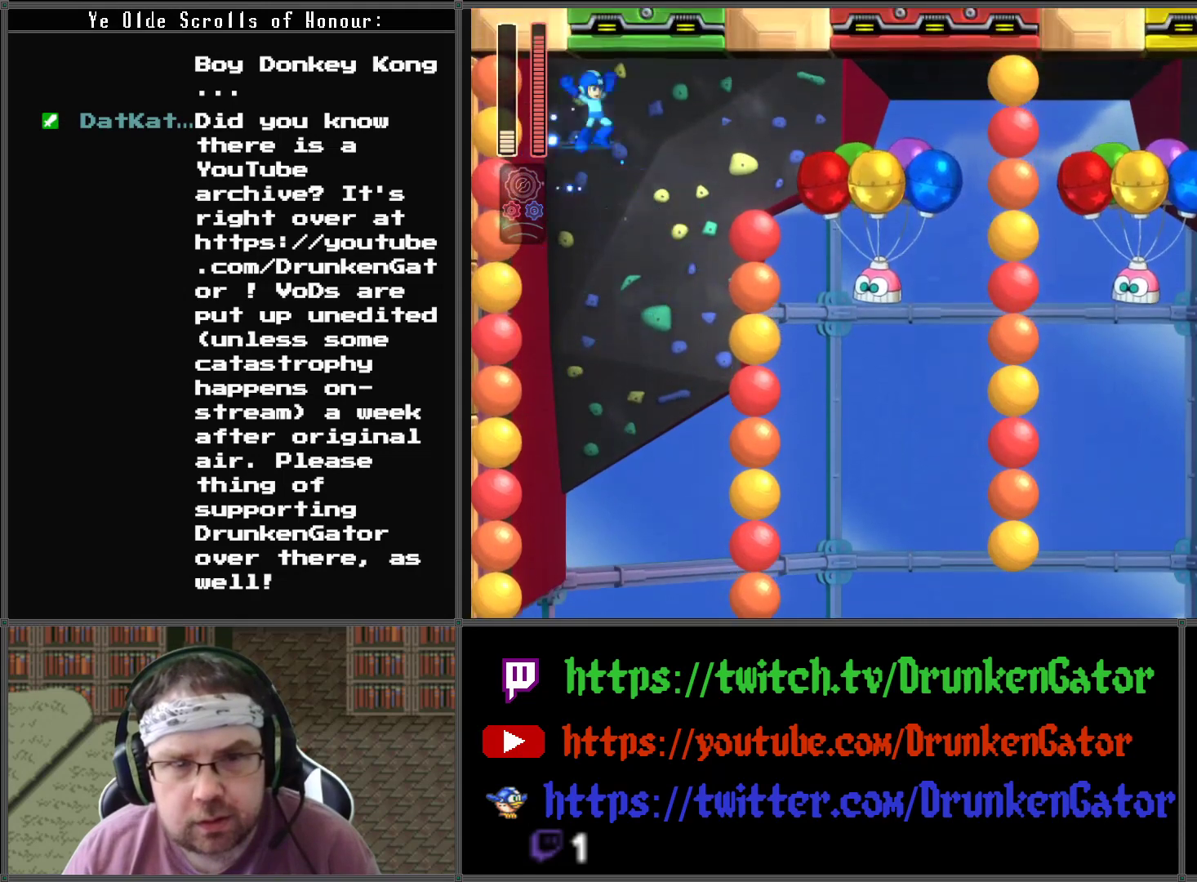
{"buttons": [], "left_stick": "center", "right_stick": "center", "events": [[100, "A", "up"], [133, "DPAD_RIGHT", "down"], [200, "DPAD_RIGHT", "up"], [300, "X", "down"], [333, "DPAD_RIGHT", "down"], [400, "DPAD_RIGHT", "up"], [467, "X", "up"]]}
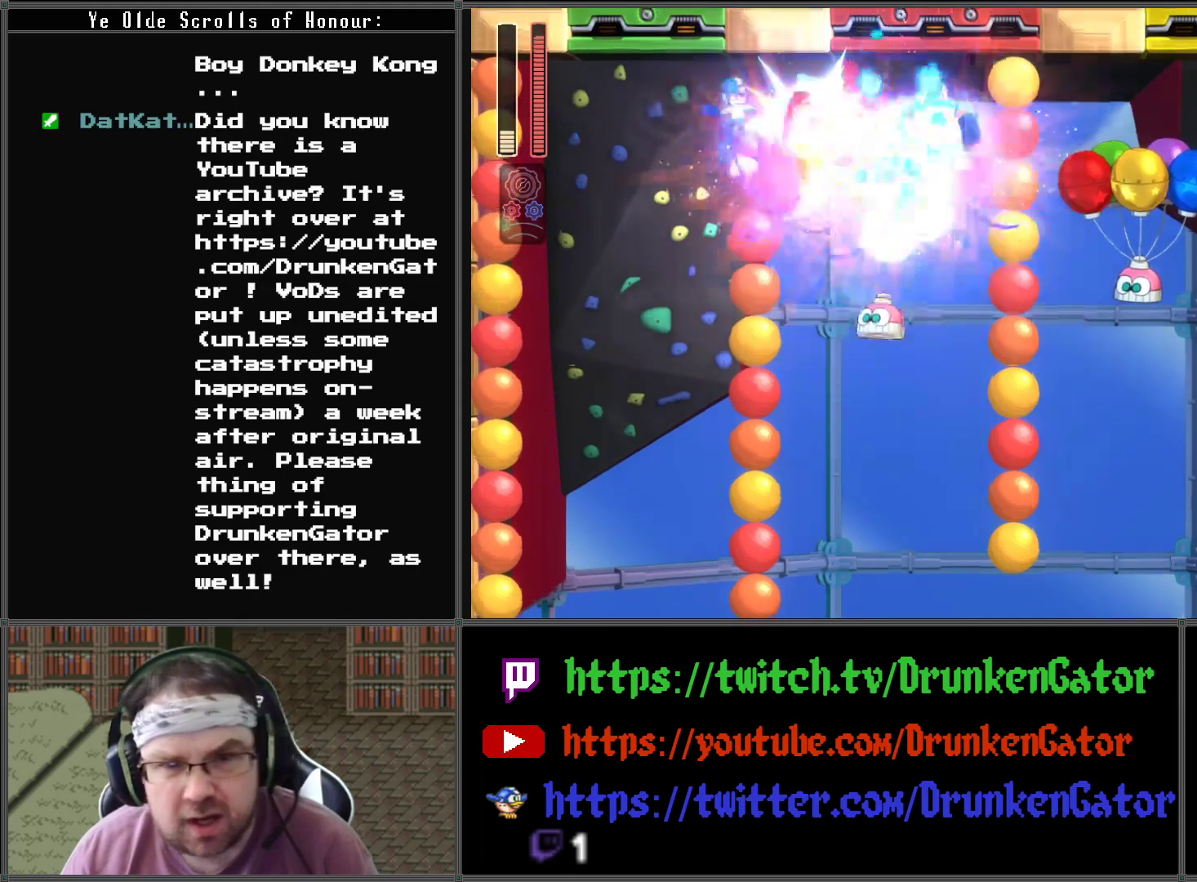
{"buttons": [], "left_stick": "center", "right_stick": "center", "events": []}
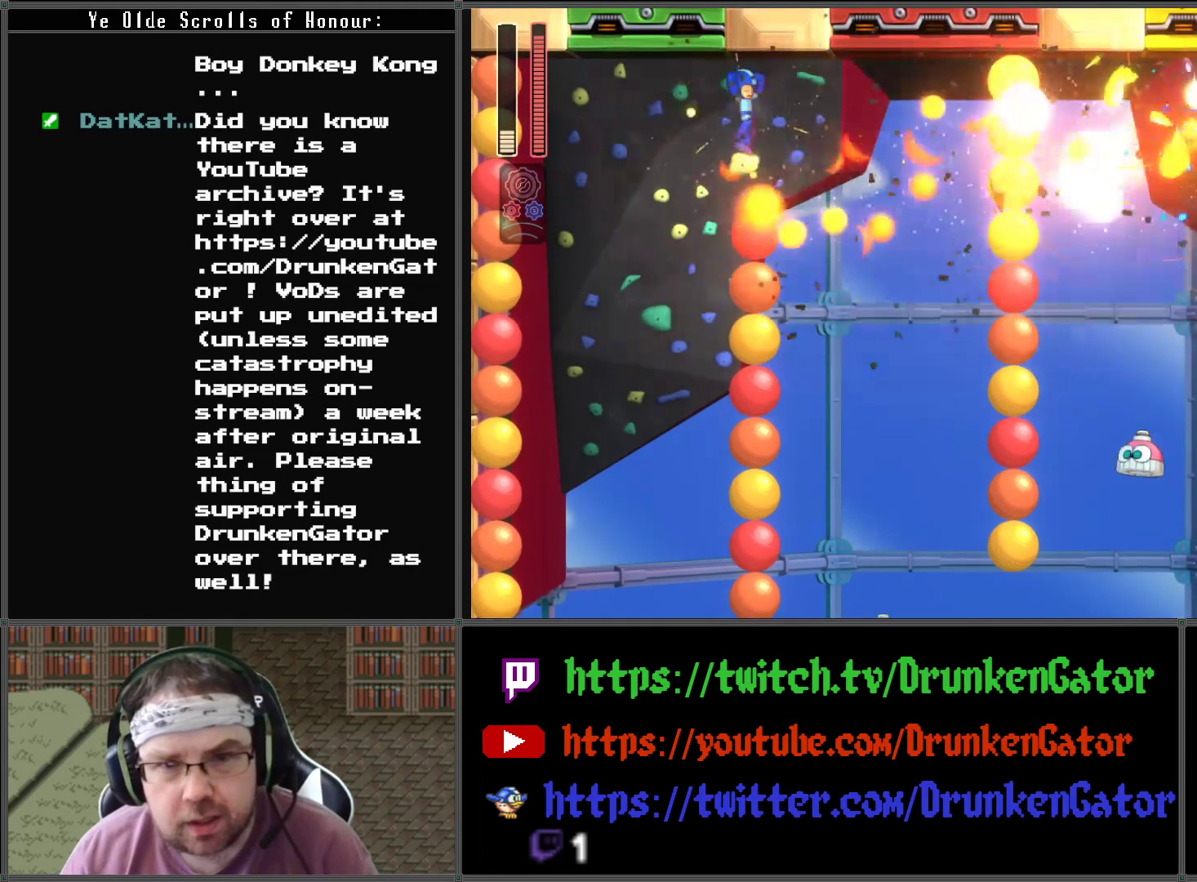
{"buttons": ["DPAD_RIGHT"], "left_stick": "center", "right_stick": "center", "events": [[267, "DPAD_RIGHT", "down"]]}
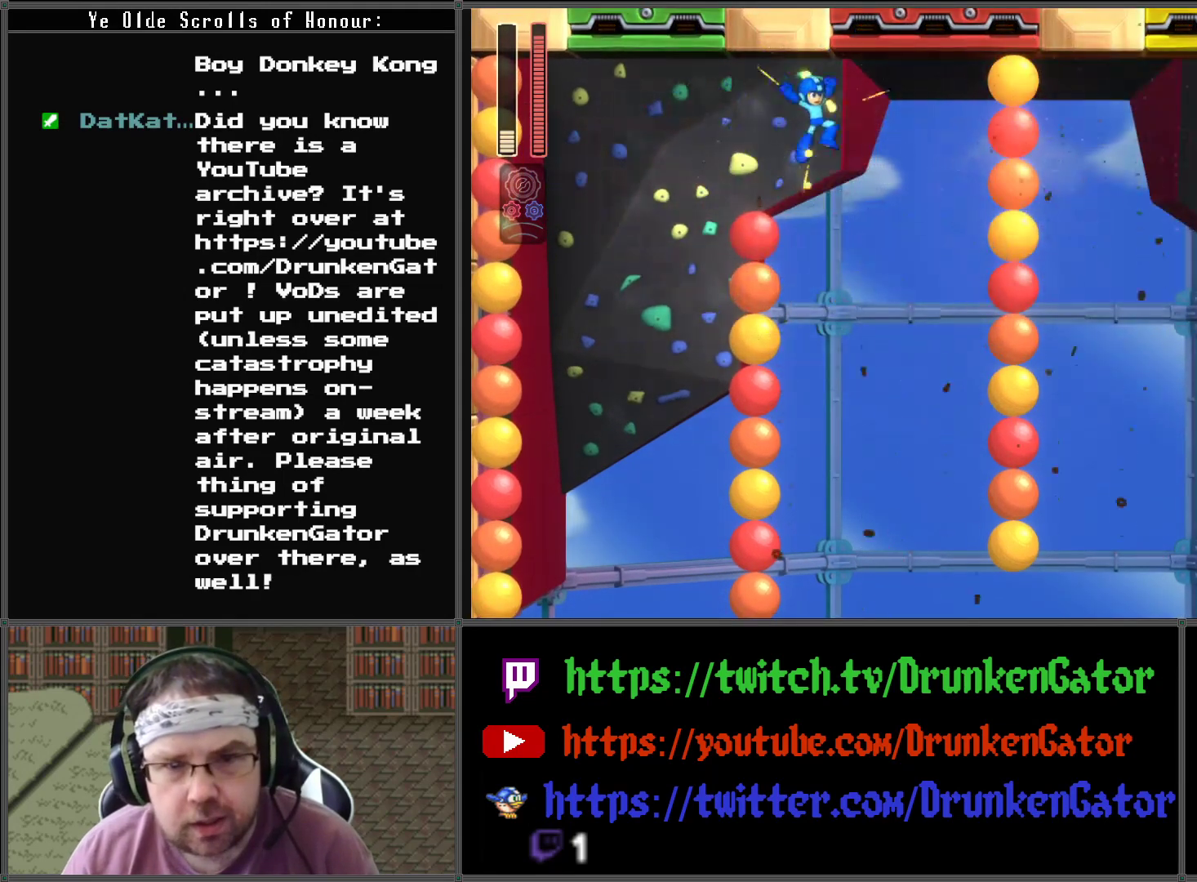
{"buttons": [], "left_stick": "center", "right_stick": "center", "events": [[367, "DPAD_RIGHT", "up"]]}